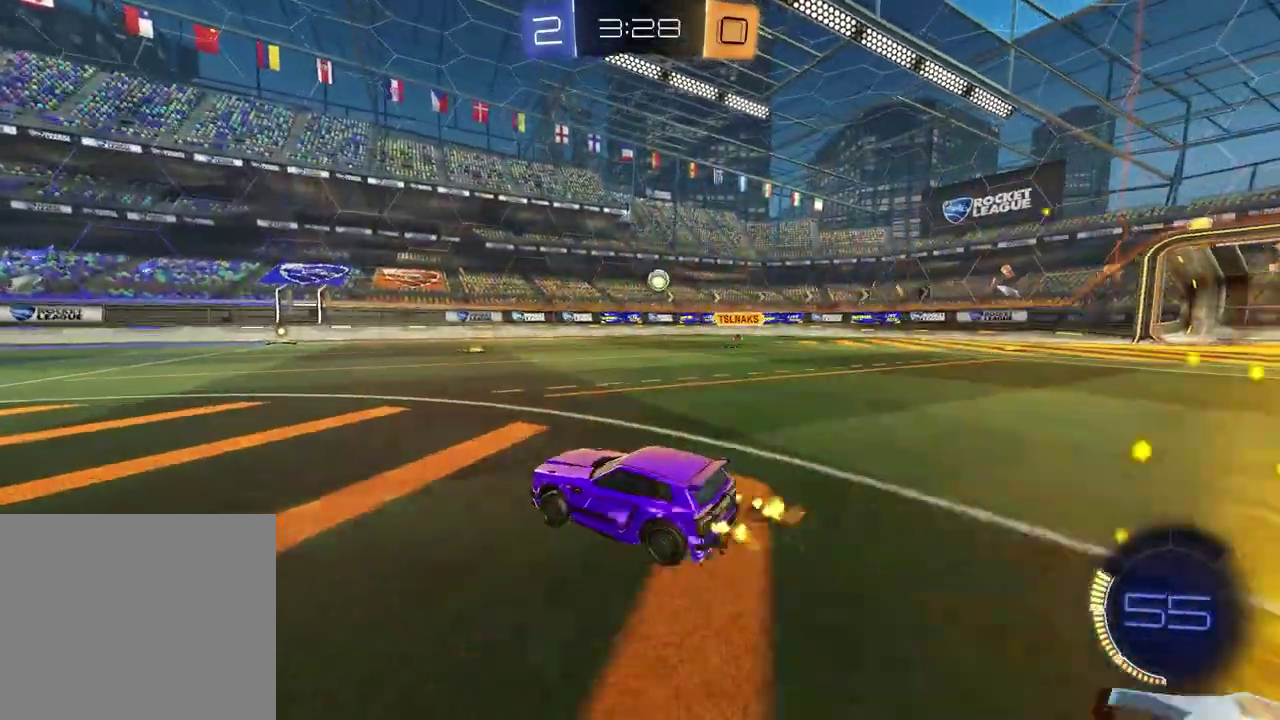
Gameplay with a controller (PlayStation layout); each line is a JSON object with the inputs held at the frame after it. "events" lists button and stick changes between this image and that frame as [ms after this image, input, new state], when the widget could be followed in between.
{"buttons": ["R2"], "left_stick": "right", "right_stick": "center", "events": [[100, "left_stick", "center"], [333, "left_stick", "right"]]}
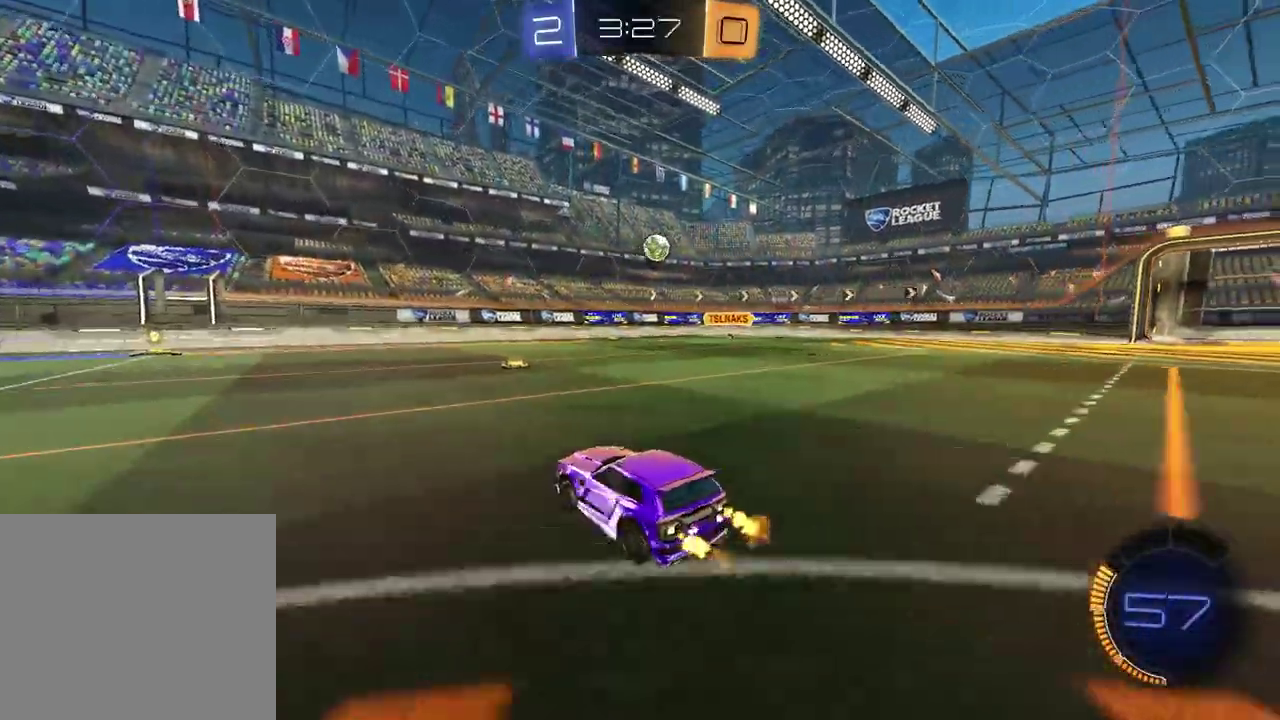
{"buttons": ["R2"], "left_stick": "right", "right_stick": "center", "events": [[67, "R1", "down"], [167, "left_stick", "center"], [317, "left_stick", "right"], [450, "R1", "up"]]}
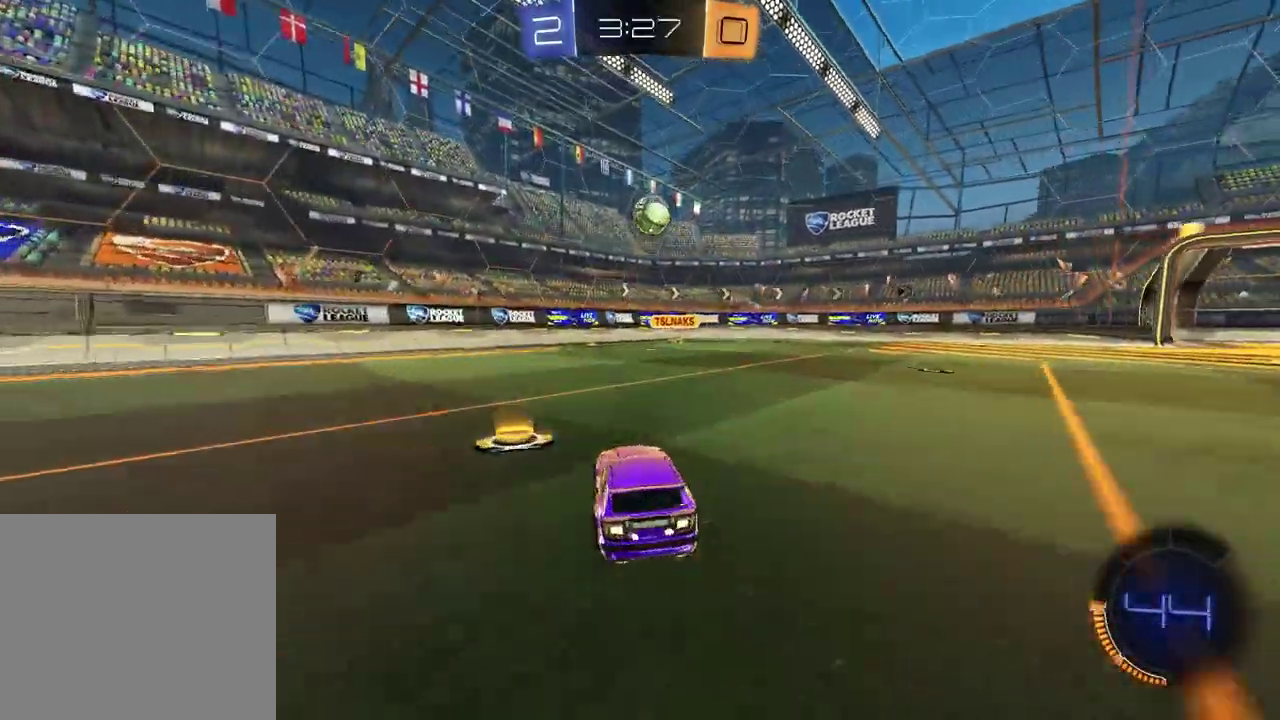
{"buttons": ["R2"], "left_stick": "up-left", "right_stick": "center", "events": [[17, "CROSS", "down"], [50, "left_stick", "up-left"], [67, "R1", "down"], [167, "CROSS", "up"], [200, "left_stick", "center"], [233, "CROSS", "down"], [283, "L1", "down"], [300, "left_stick", "left"], [383, "CROSS", "up"], [400, "R1", "up"], [433, "L1", "up"], [450, "left_stick", "up-left"]]}
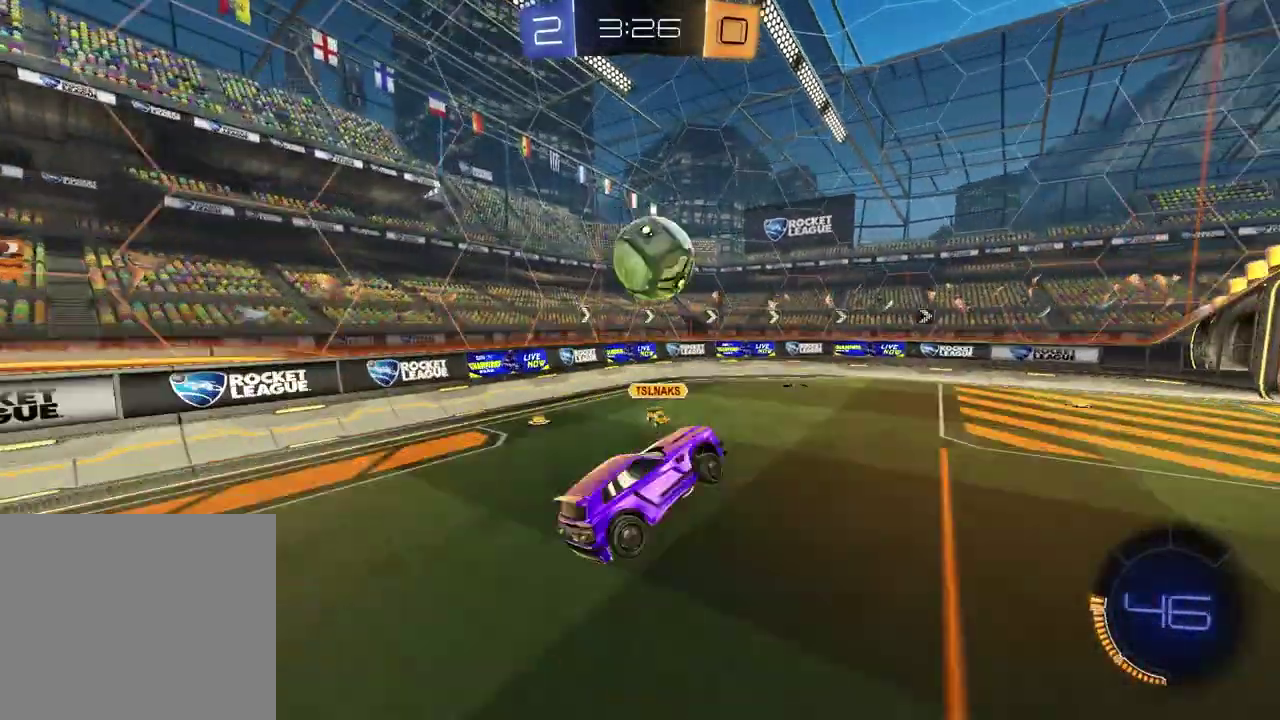
{"buttons": ["R2"], "left_stick": "center", "right_stick": "center", "events": [[83, "left_stick", "center"], [183, "SQUARE", "down"], [217, "left_stick", "down-right"], [333, "left_stick", "center"], [500, "SQUARE", "up"]]}
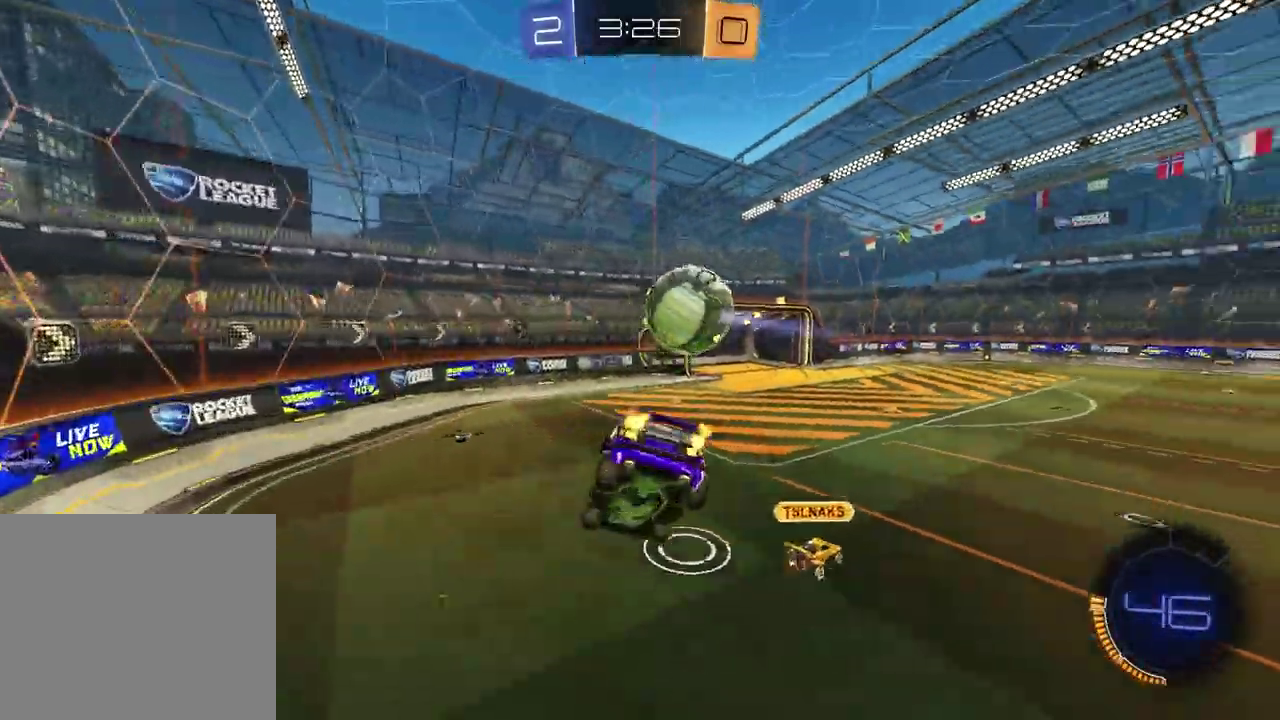
{"buttons": ["R2"], "left_stick": "center", "right_stick": "center", "events": [[167, "left_stick", "up-left"], [333, "left_stick", "center"]]}
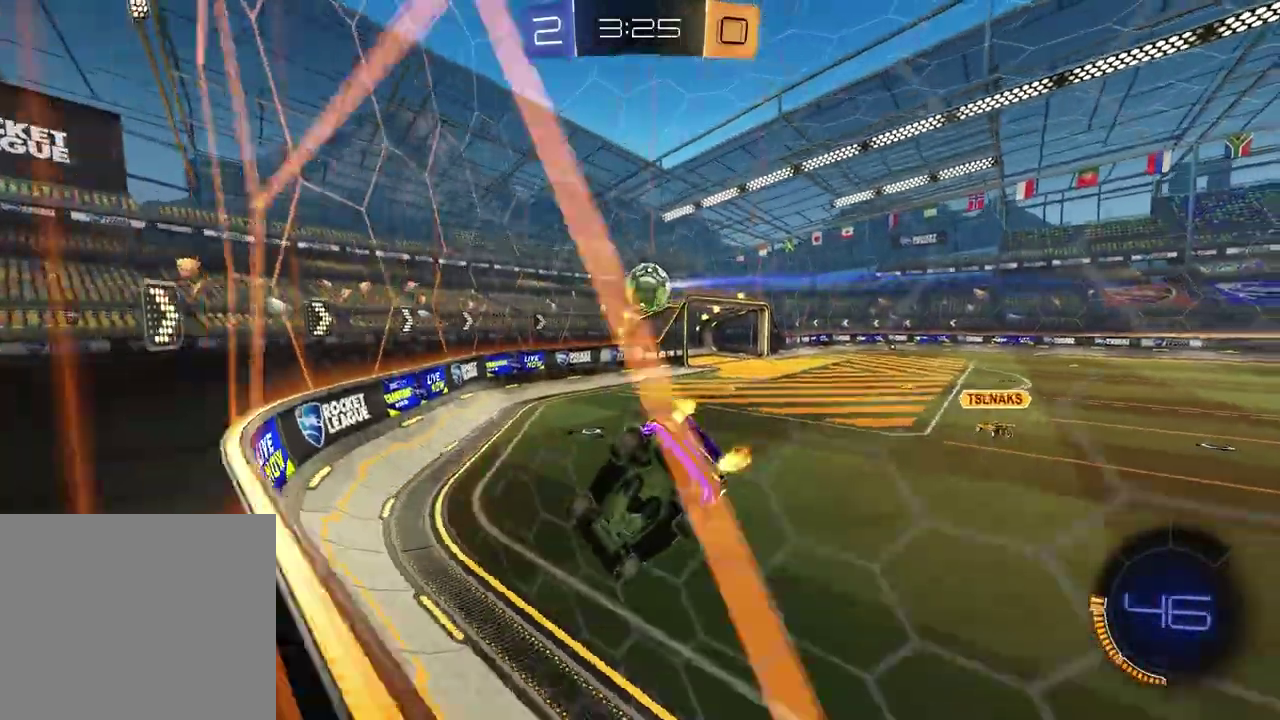
{"buttons": ["R2"], "left_stick": "center", "right_stick": "center", "events": [[100, "left_stick", "left"], [300, "left_stick", "center"]]}
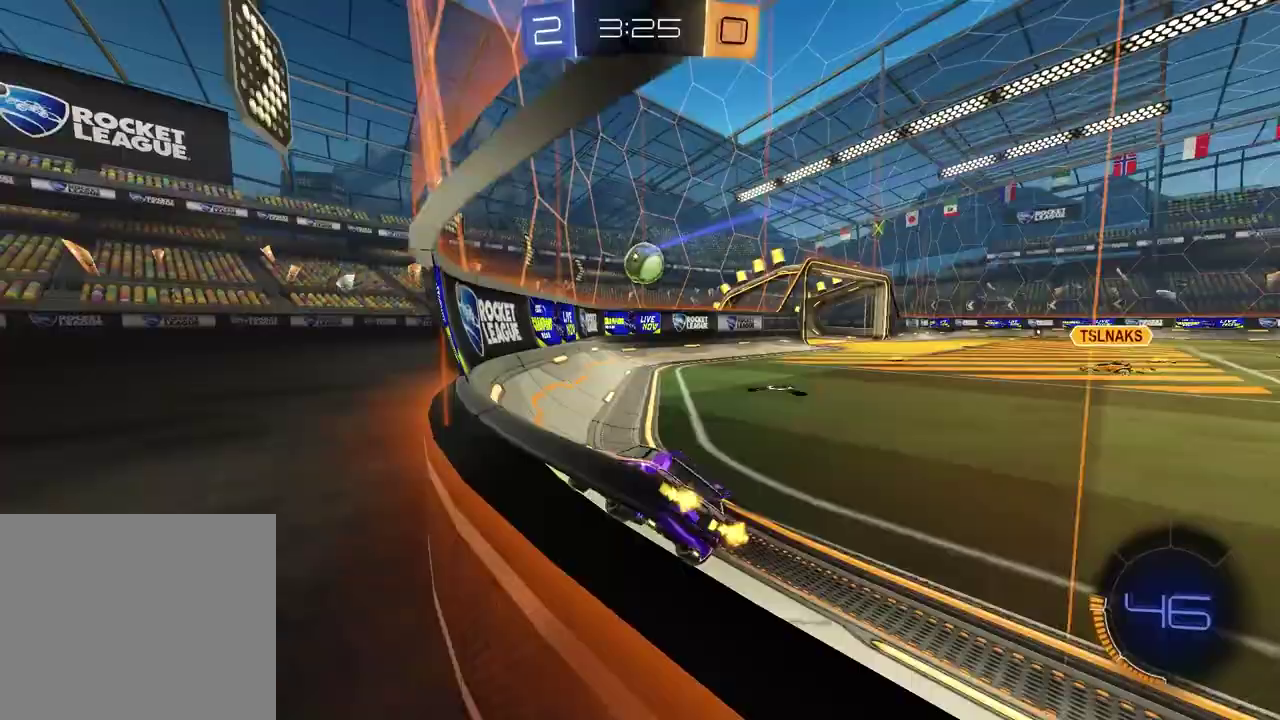
{"buttons": ["R2"], "left_stick": "right", "right_stick": "center", "events": [[17, "left_stick", "up-right"], [83, "R2", "up"], [317, "R2", "down"], [367, "left_stick", "right"]]}
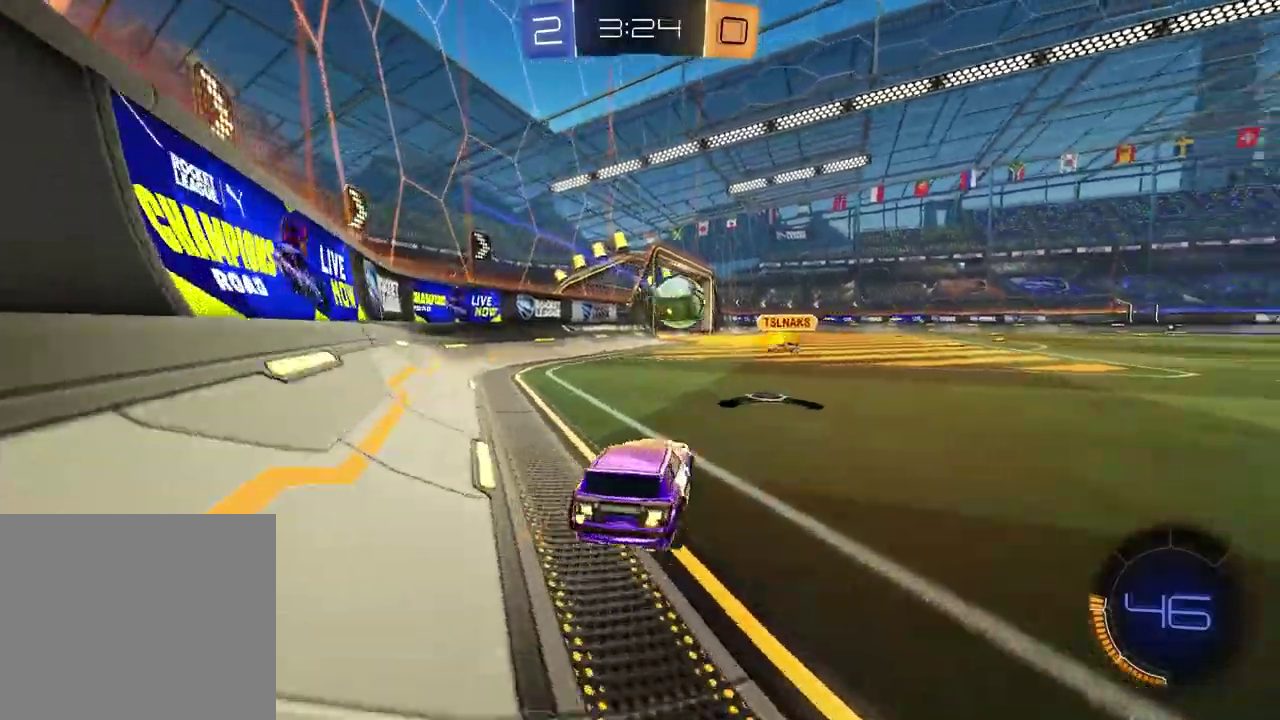
{"buttons": ["R2"], "left_stick": "right", "right_stick": "center", "events": []}
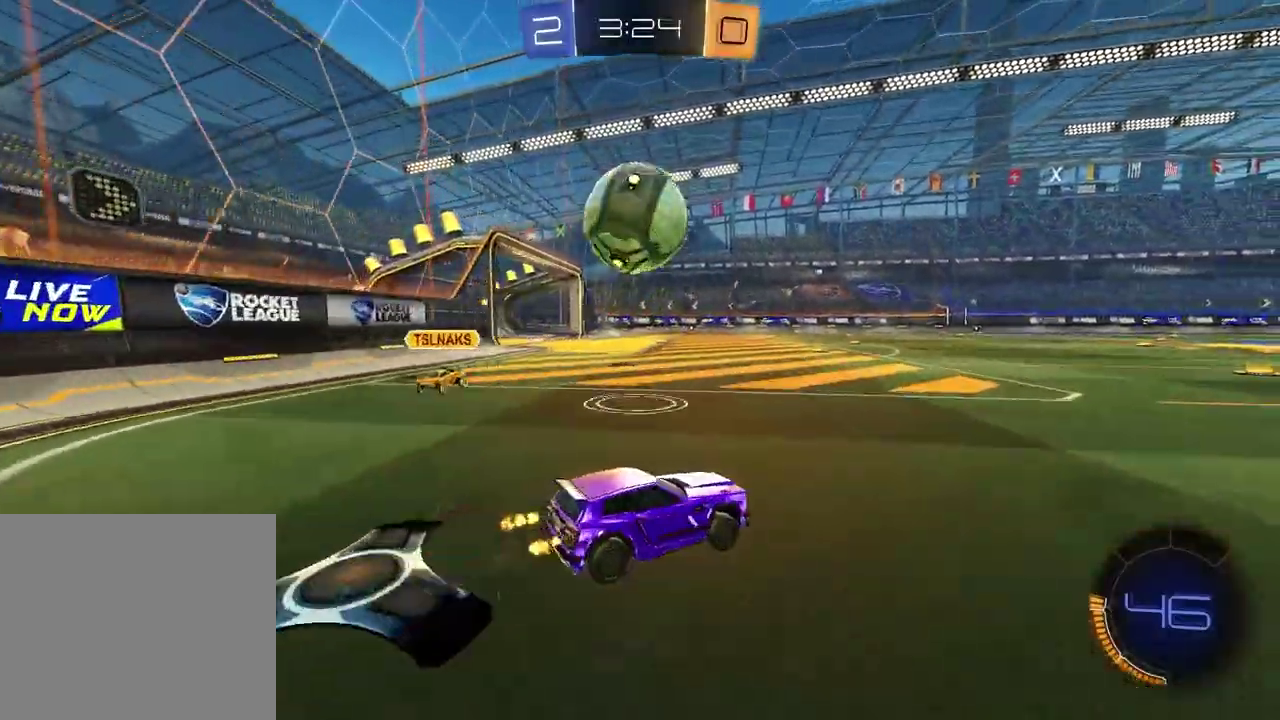
{"buttons": ["R2"], "left_stick": "center", "right_stick": "center", "events": [[217, "TRIANGLE", "down"], [333, "TRIANGLE", "up"], [467, "left_stick", "center"]]}
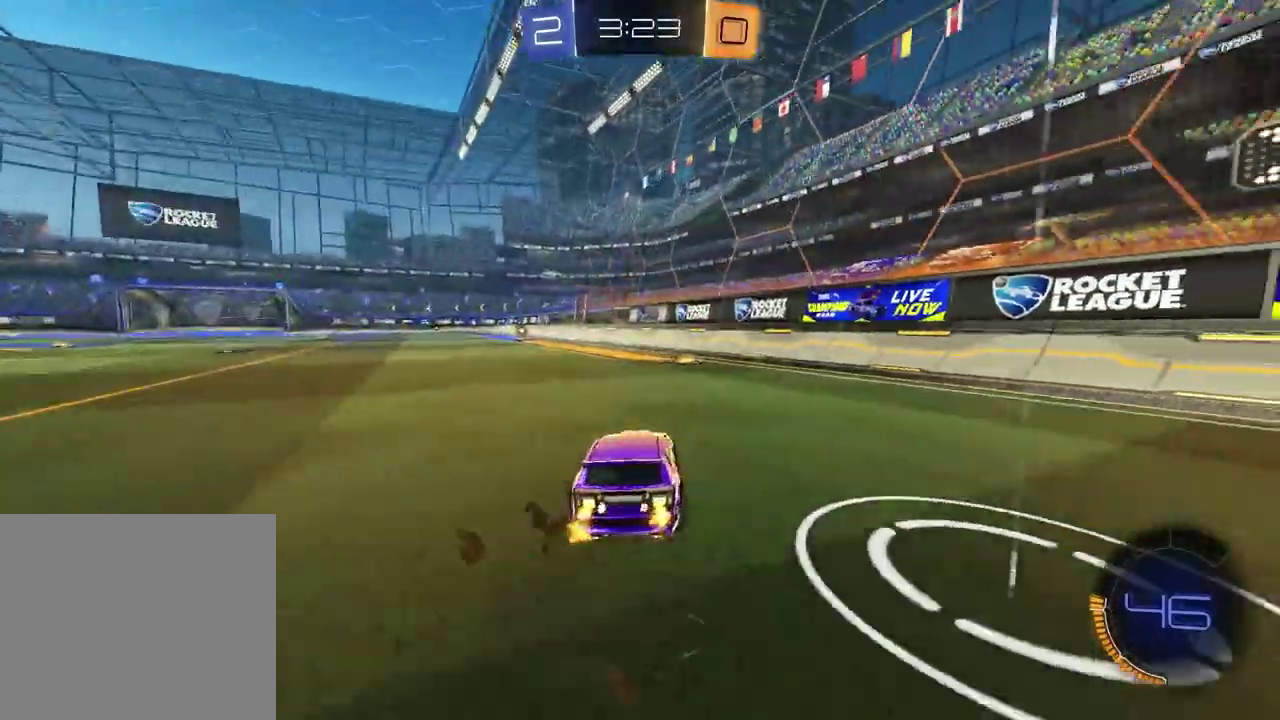
{"buttons": ["R1", "R2"], "left_stick": "down-right", "right_stick": "center", "events": [[67, "R1", "down"], [67, "left_stick", "up-right"], [100, "CROSS", "down"], [167, "CROSS", "up"], [200, "left_stick", "left"], [217, "CROSS", "down"], [250, "left_stick", "down-left"], [300, "left_stick", "down"], [333, "CROSS", "up"], [417, "left_stick", "down-right"], [433, "TRIANGLE", "down"], [500, "TRIANGLE", "up"]]}
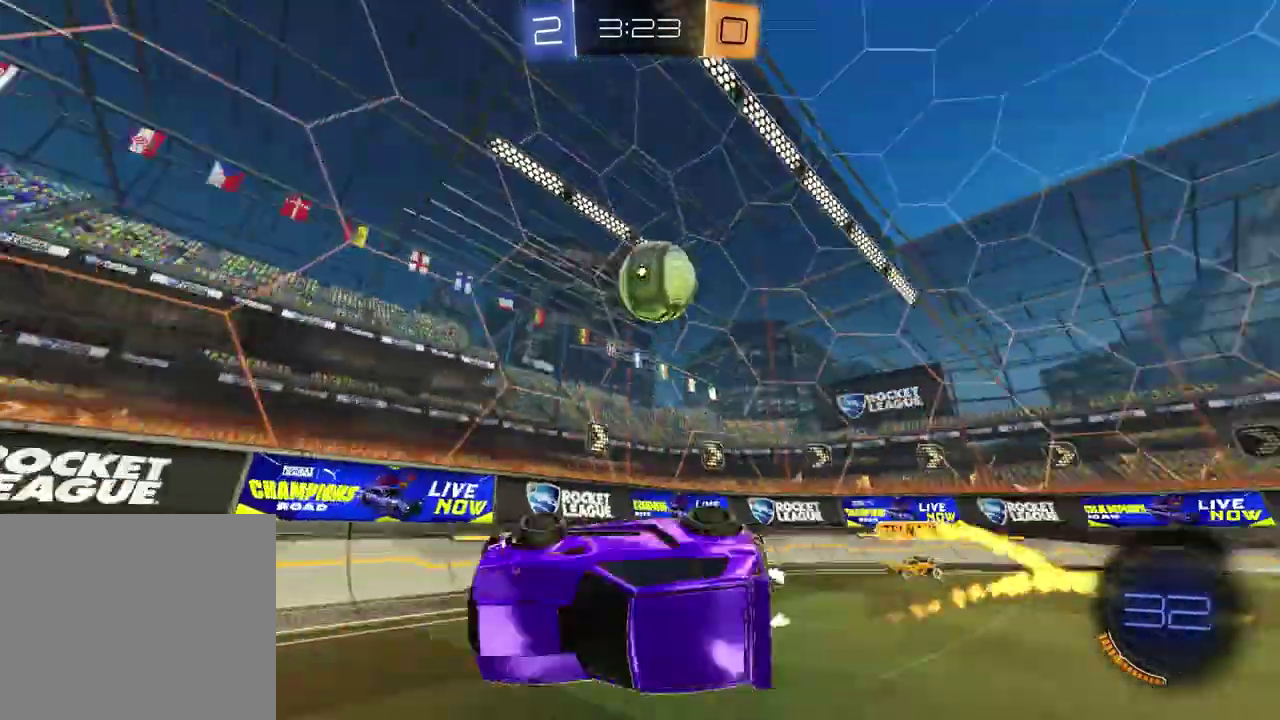
{"buttons": ["R2"], "left_stick": "center", "right_stick": "center", "events": [[17, "R1", "up"], [67, "R2", "up"], [67, "left_stick", "center"], [150, "left_stick", "left"], [183, "L1", "down"], [400, "L1", "up"], [417, "left_stick", "center"], [450, "R2", "down"]]}
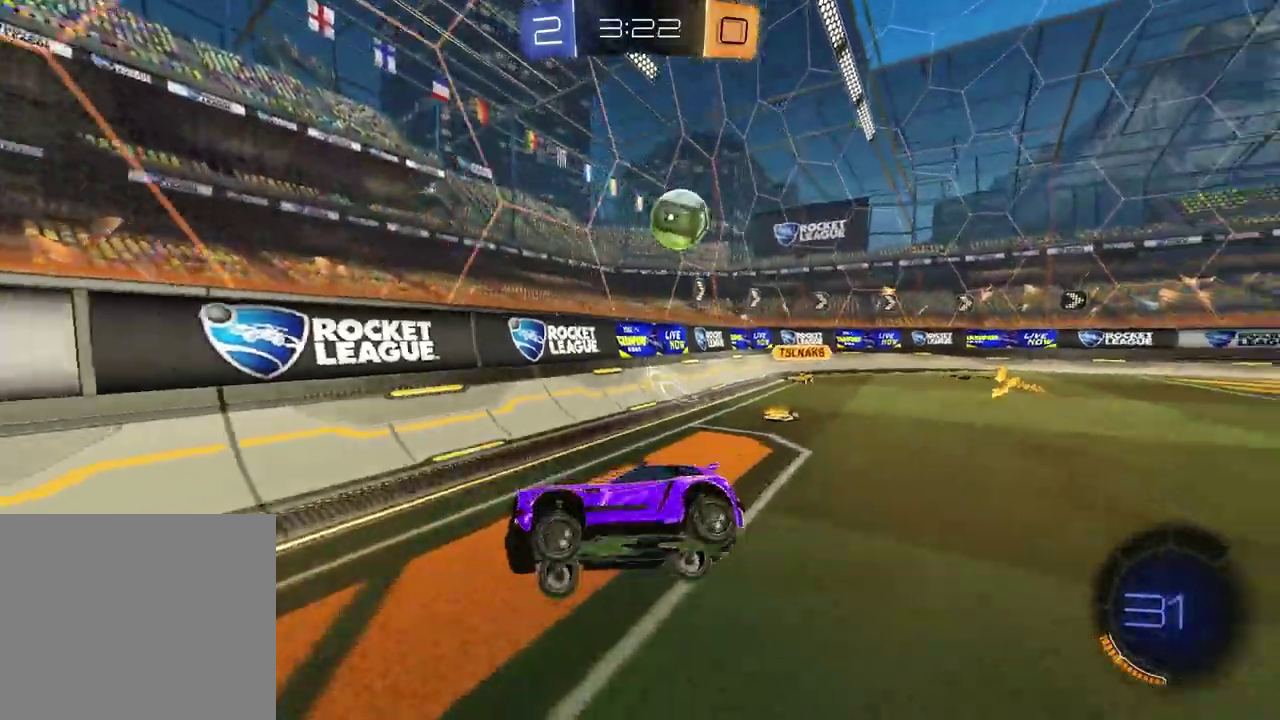
{"buttons": [], "left_stick": "left", "right_stick": "center", "events": [[17, "left_stick", "left"], [150, "left_stick", "center"], [250, "R2", "up"], [367, "left_stick", "left"]]}
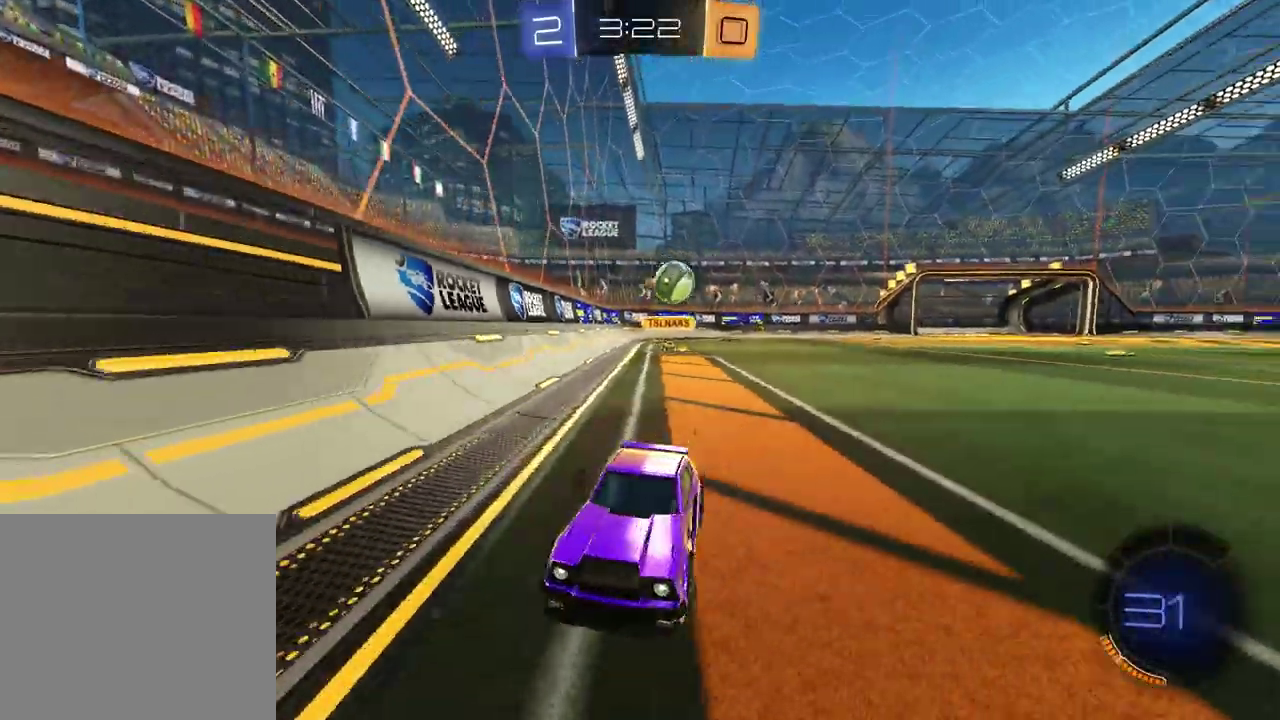
{"buttons": ["R2"], "left_stick": "center", "right_stick": "center", "events": [[17, "left_stick", "center"], [133, "left_stick", "left"], [367, "R2", "down"], [433, "left_stick", "center"]]}
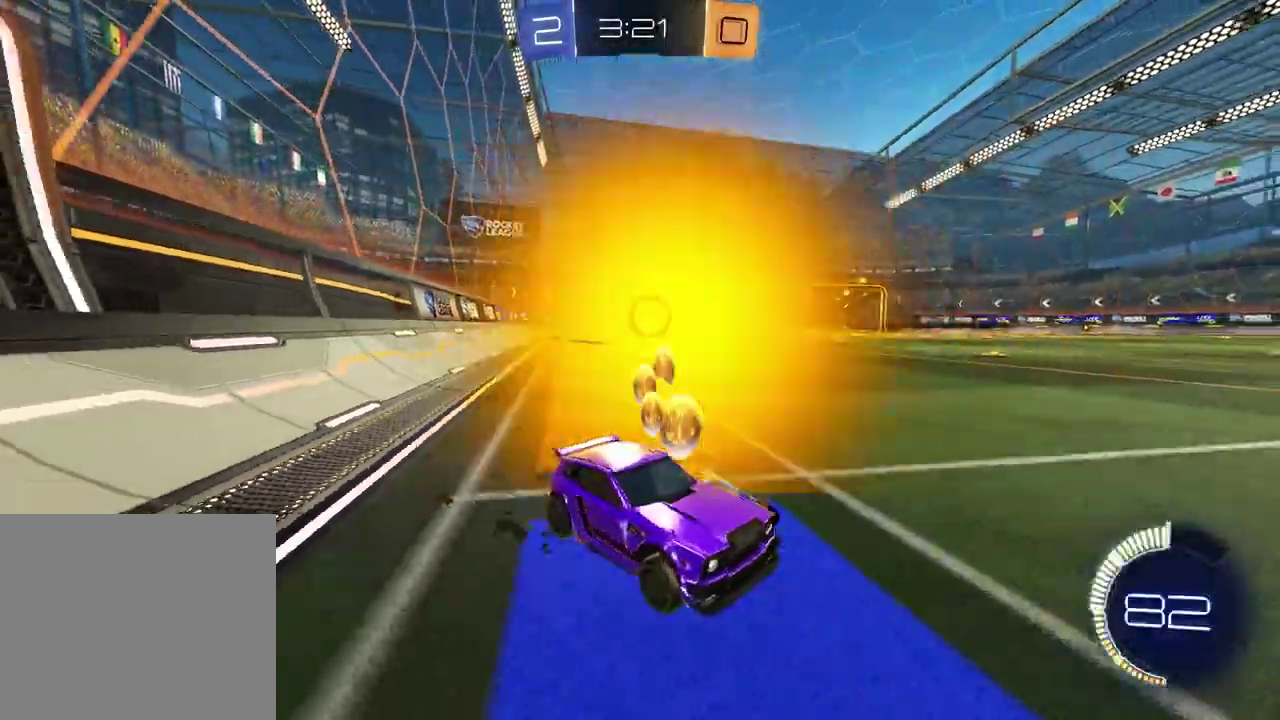
{"buttons": [], "left_stick": "left", "right_stick": "center", "events": [[167, "left_stick", "left"], [383, "R2", "up"]]}
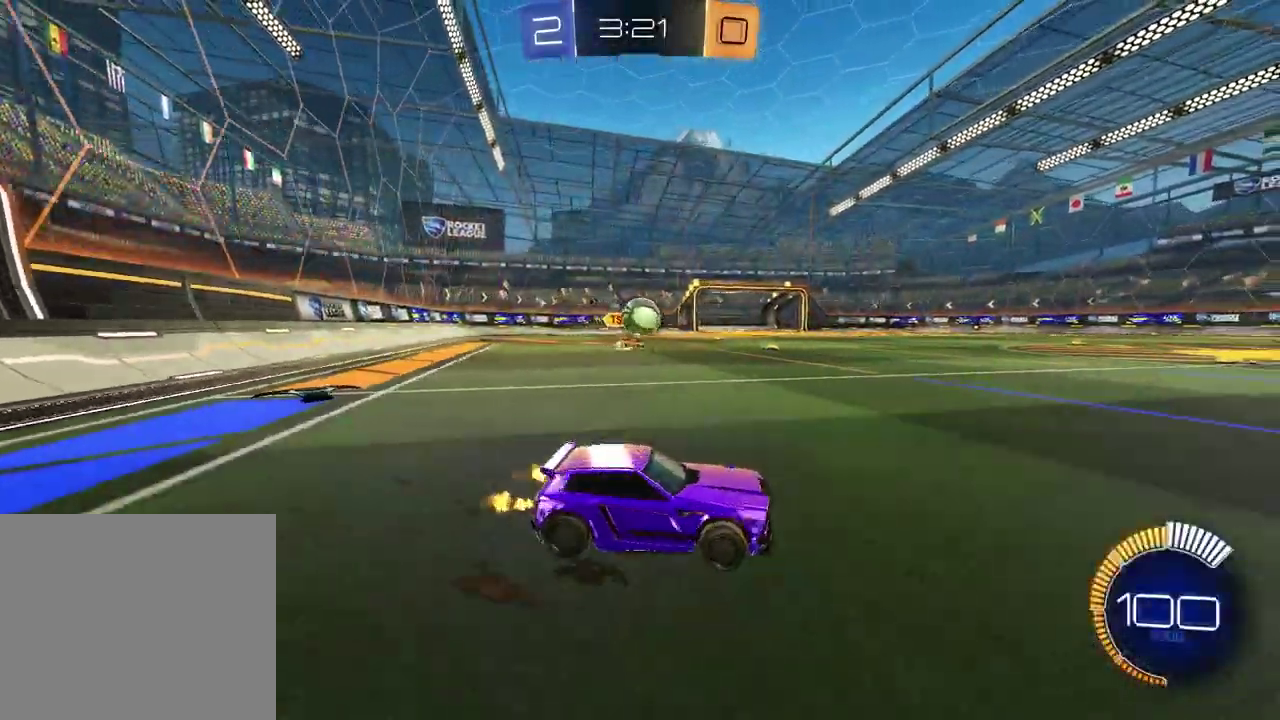
{"buttons": ["R1", "R2"], "left_stick": "right", "right_stick": "center", "events": [[50, "R2", "down"], [83, "R1", "down"], [83, "left_stick", "center"], [133, "left_stick", "right"]]}
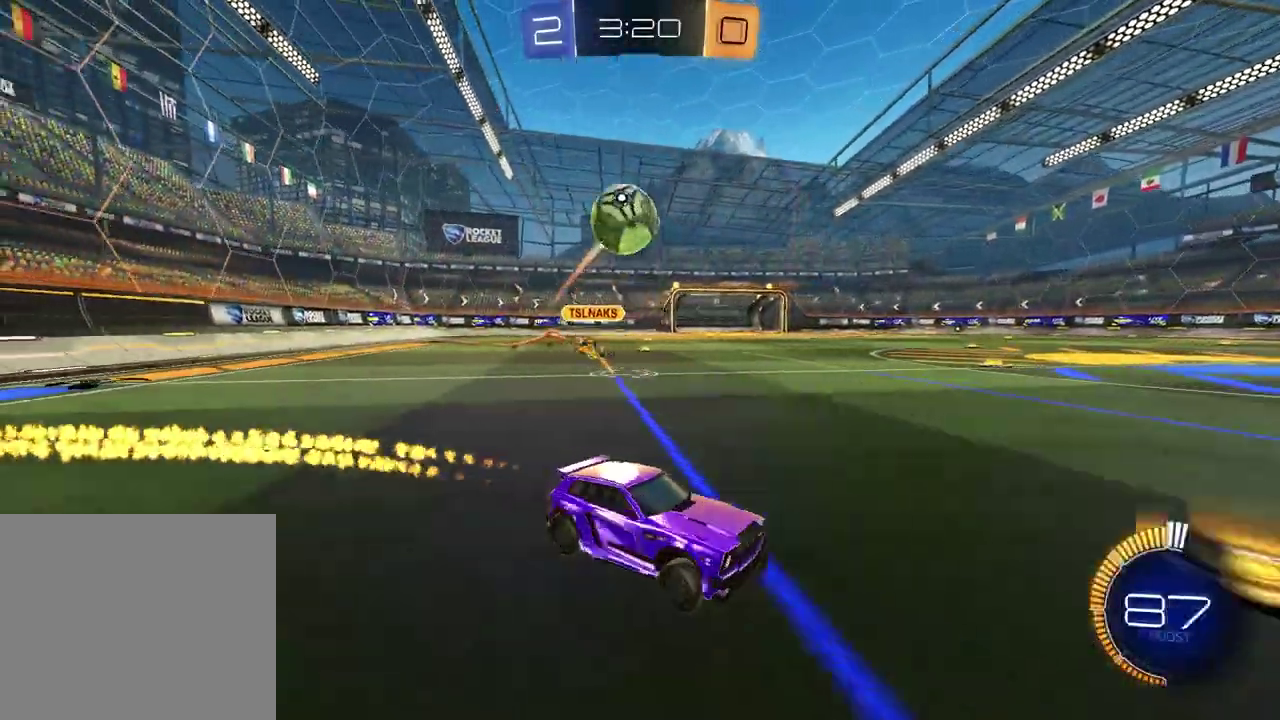
{"buttons": [], "left_stick": "center", "right_stick": "center", "events": [[167, "left_stick", "center"], [233, "R1", "up"], [300, "R2", "up"]]}
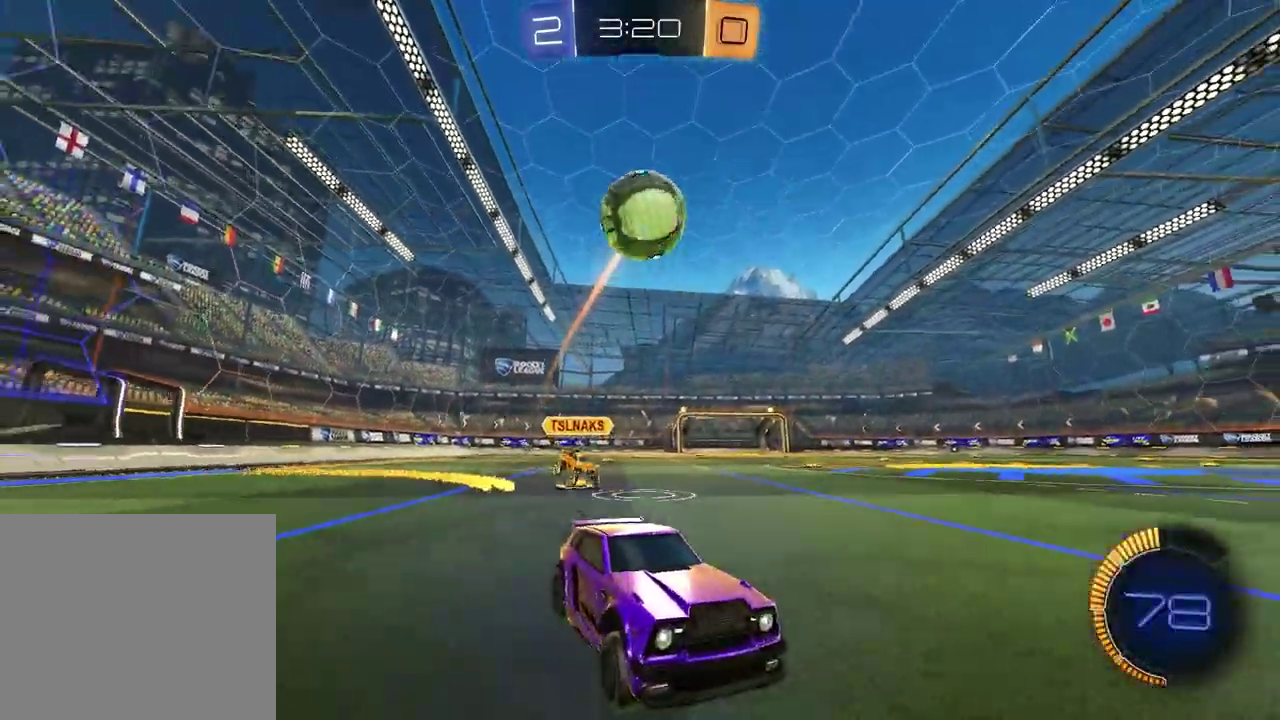
{"buttons": ["SQUARE", "R1", "R2"], "left_stick": "center", "right_stick": "center", "events": [[83, "L2", "down"], [83, "left_stick", "down-left"], [100, "CROSS", "down"], [133, "L3", "down"], [133, "R2", "down"], [233, "L3", "up"], [233, "left_stick", "down"], [283, "L2", "up"], [317, "CROSS", "up"], [383, "left_stick", "center"], [400, "R1", "down"], [417, "SQUARE", "down"]]}
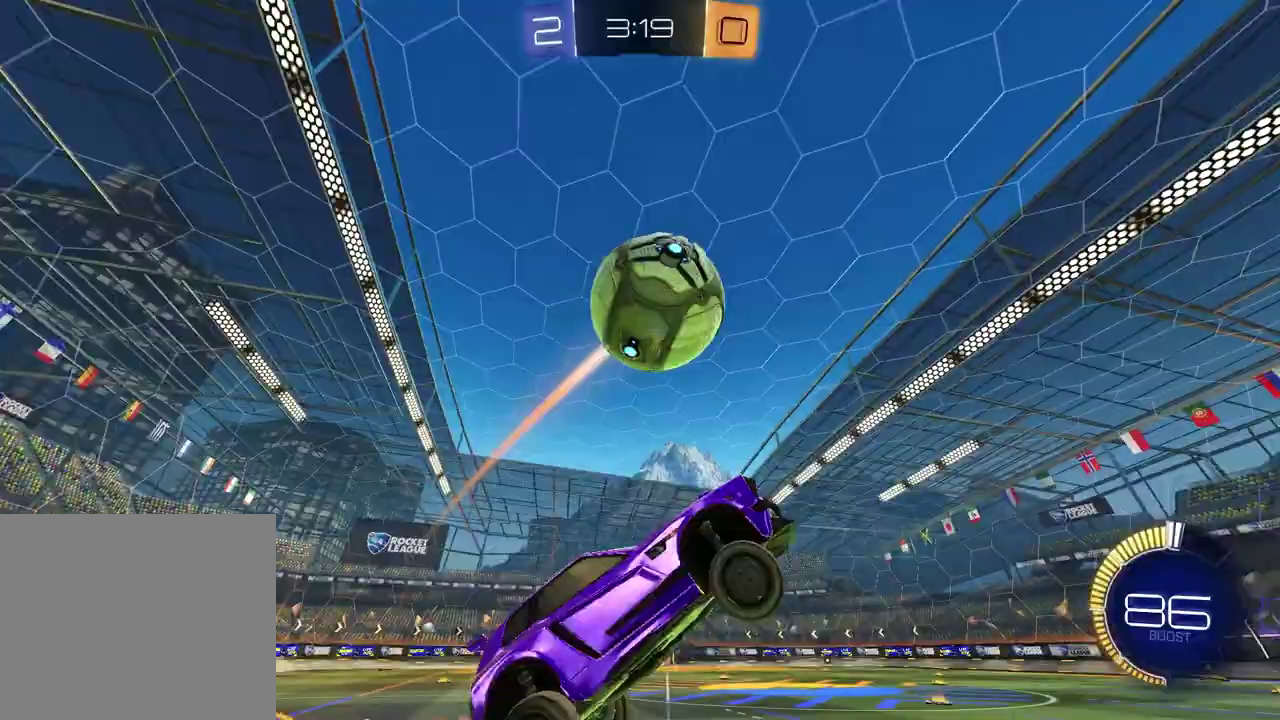
{"buttons": [], "left_stick": "center", "right_stick": "center", "events": [[33, "left_stick", "left"], [117, "left_stick", "center"], [167, "SQUARE", "up"], [283, "left_stick", "up-left"], [317, "CROSS", "down"], [383, "left_stick", "up"], [433, "CROSS", "up"], [433, "R1", "up"], [450, "left_stick", "center"], [483, "R2", "up"]]}
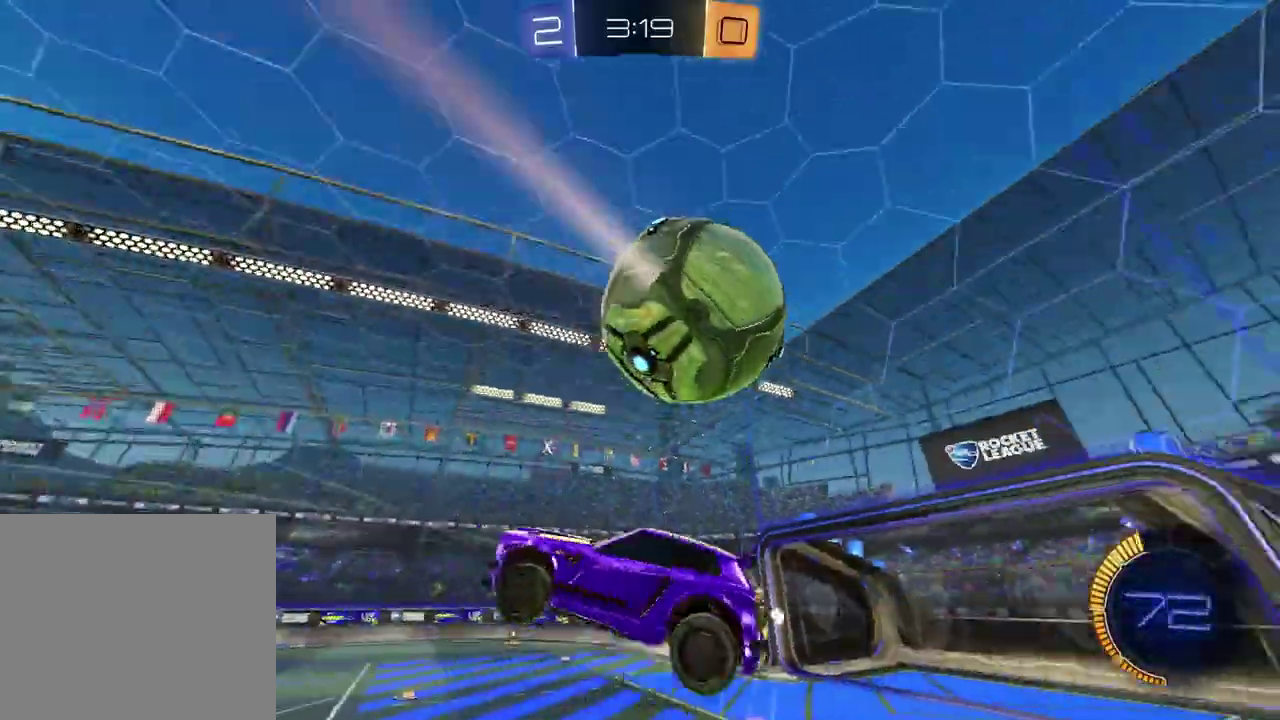
{"buttons": [], "left_stick": "down-right", "right_stick": "center", "events": [[117, "R2", "down"], [167, "TRIANGLE", "down"], [233, "R2", "up"], [233, "left_stick", "down"], [267, "TRIANGLE", "up"], [500, "left_stick", "down-right"]]}
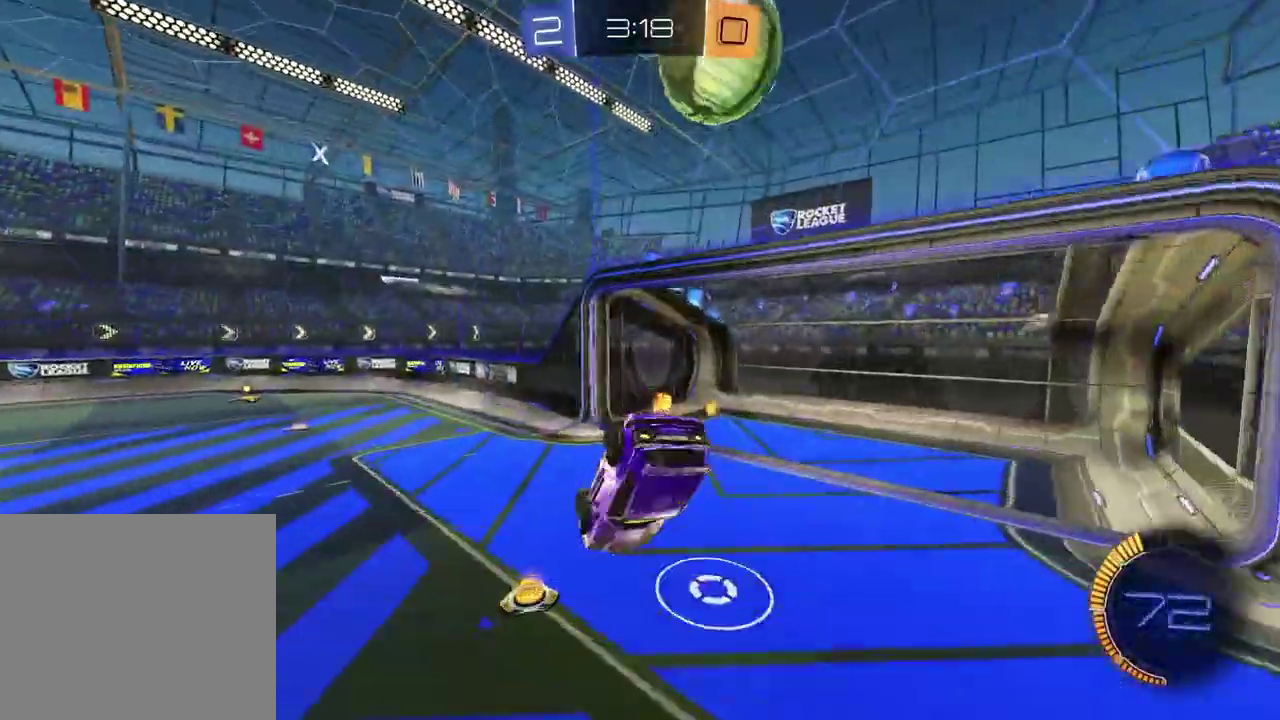
{"buttons": ["TRIANGLE", "R2"], "left_stick": "down-left", "right_stick": "center", "events": [[150, "left_stick", "left"], [333, "left_stick", "down-left"], [433, "R2", "down"], [450, "TRIANGLE", "down"]]}
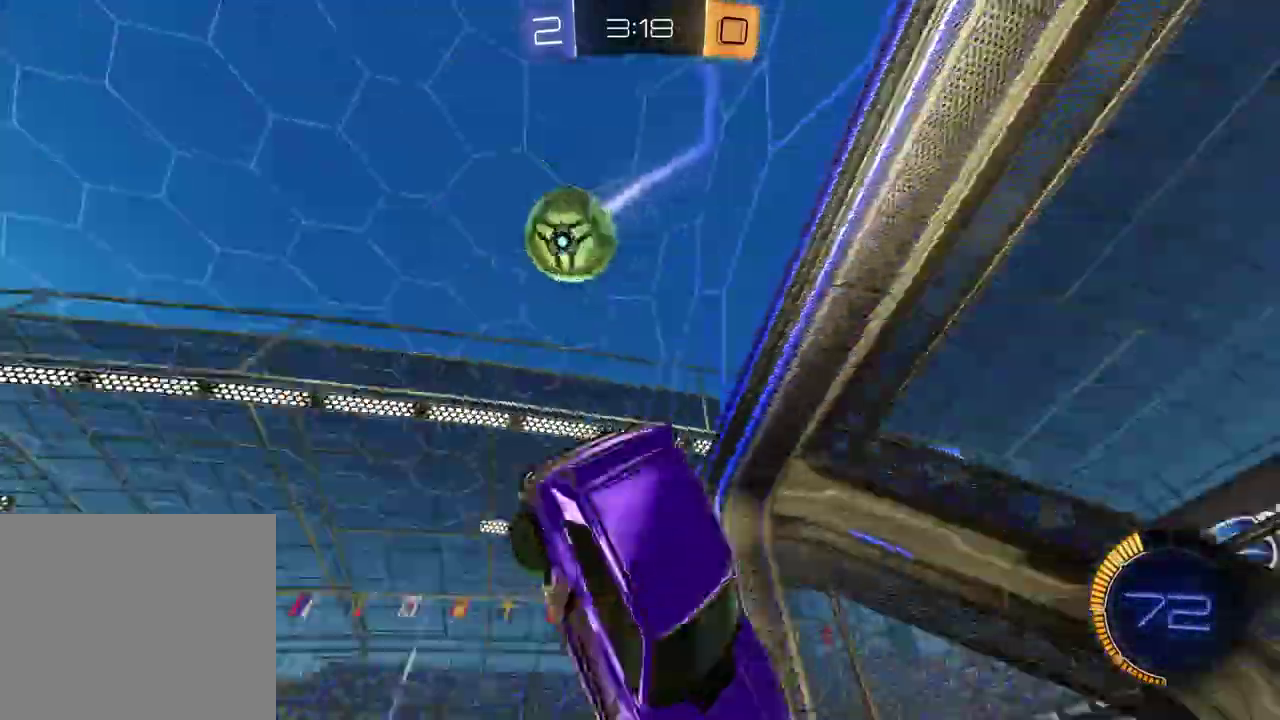
{"buttons": ["R2"], "left_stick": "right", "right_stick": "center", "events": [[33, "TRIANGLE", "up"], [100, "left_stick", "left"], [233, "left_stick", "center"], [333, "left_stick", "right"]]}
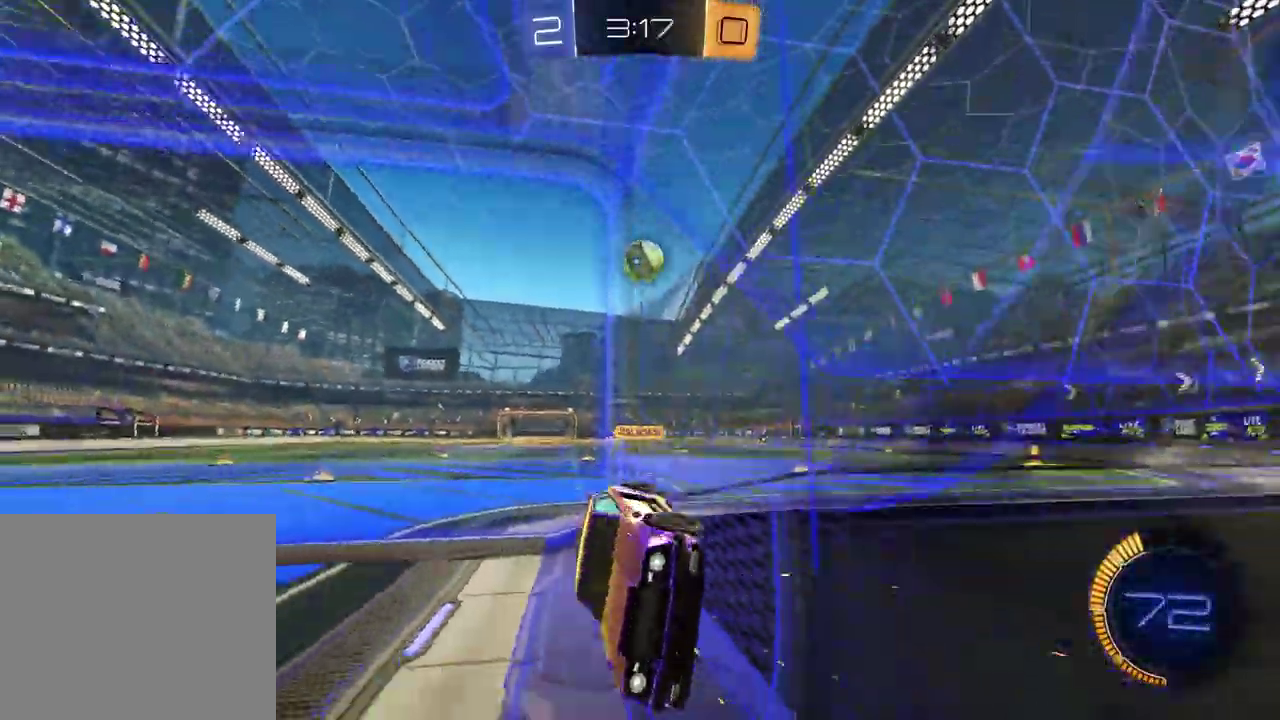
{"buttons": ["R2"], "left_stick": "right", "right_stick": "center", "events": [[133, "L1", "down"], [317, "L1", "up"]]}
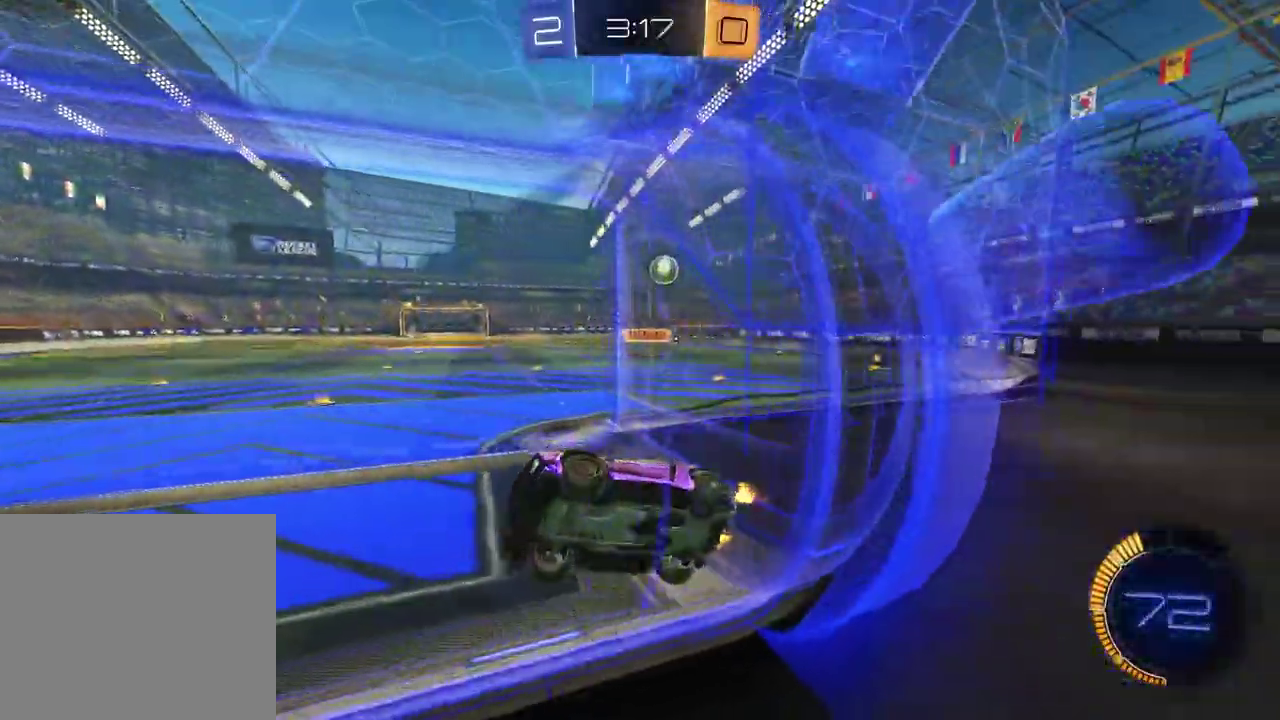
{"buttons": ["R2"], "left_stick": "right", "right_stick": "center", "events": [[150, "L1", "down"], [200, "R2", "up"], [250, "L1", "up"], [383, "R2", "down"]]}
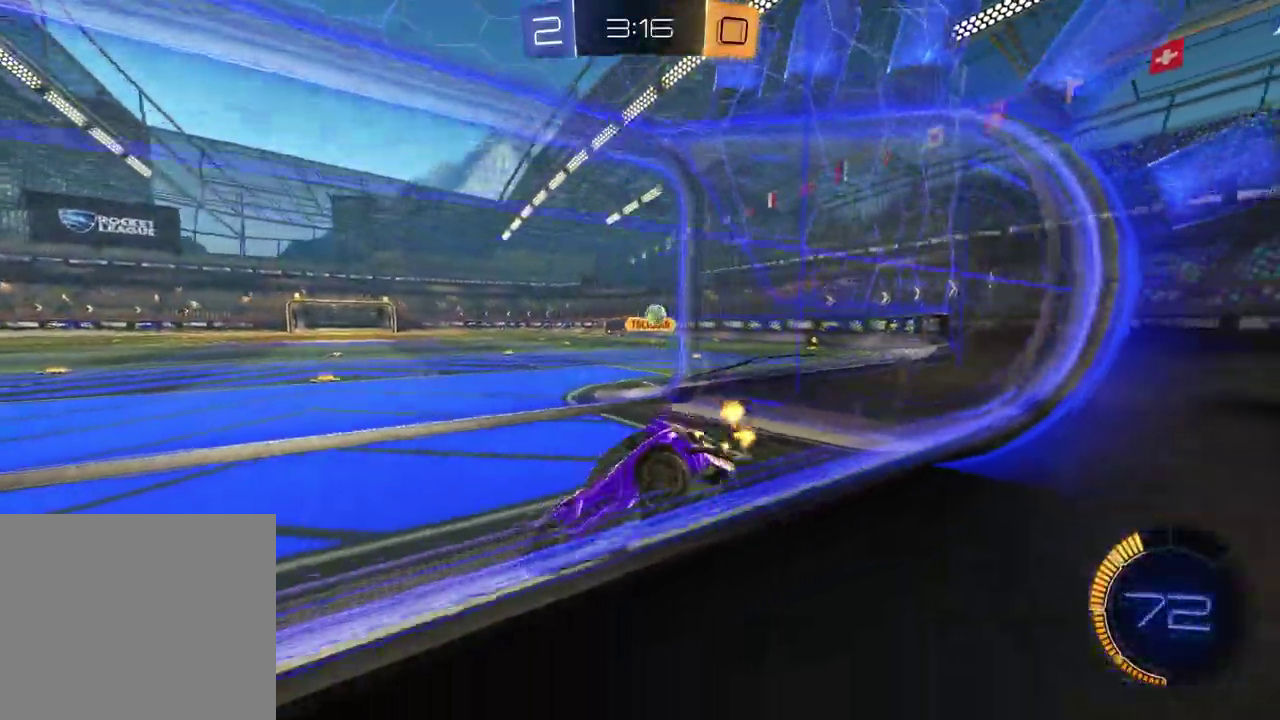
{"buttons": ["R2"], "left_stick": "center", "right_stick": "center", "events": [[400, "left_stick", "center"]]}